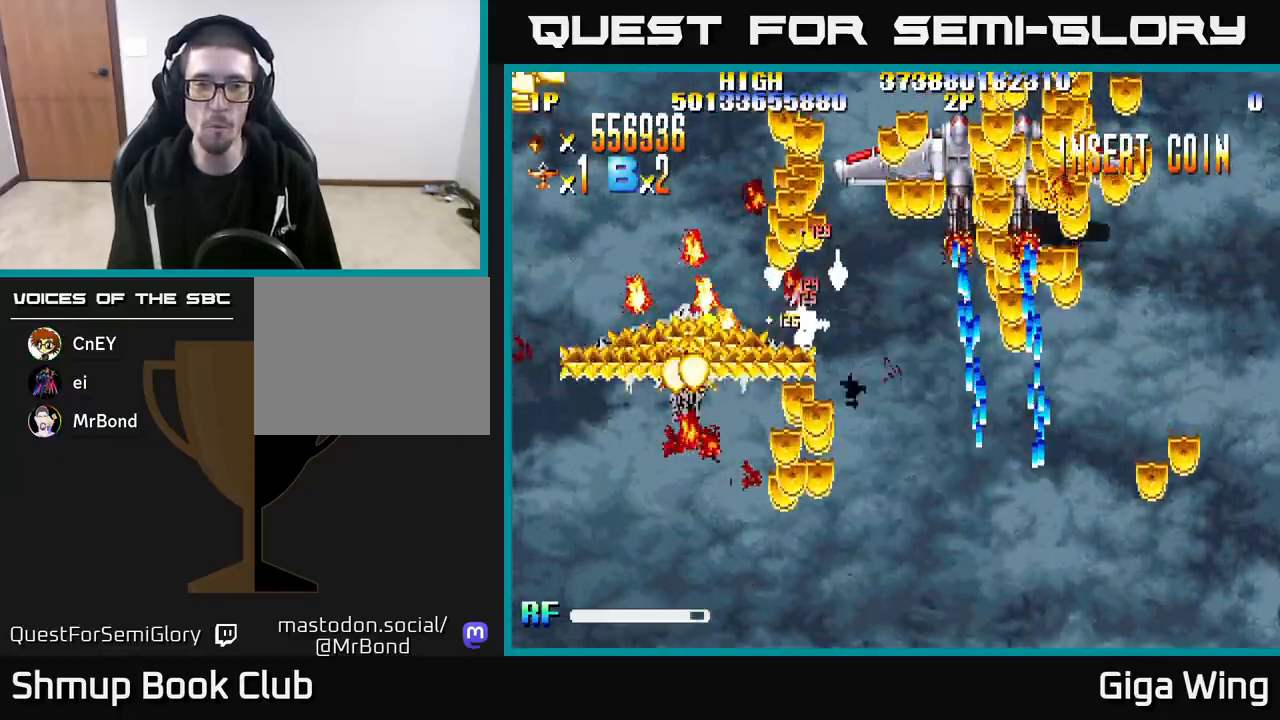
Gameplay with a controller (Xbox layout); each line is a JSON object with the inputs held at the frame after it. "events" lists button and stick changes between this image and that frame as [ms after this image, input, new state], when the widget could be followed in between.
{"buttons": ["R2", "DPAD_LEFT"], "left_stick": "down", "right_stick": "center", "events": [[67, "A", "up"], [433, "DPAD_DOWN", "up"]]}
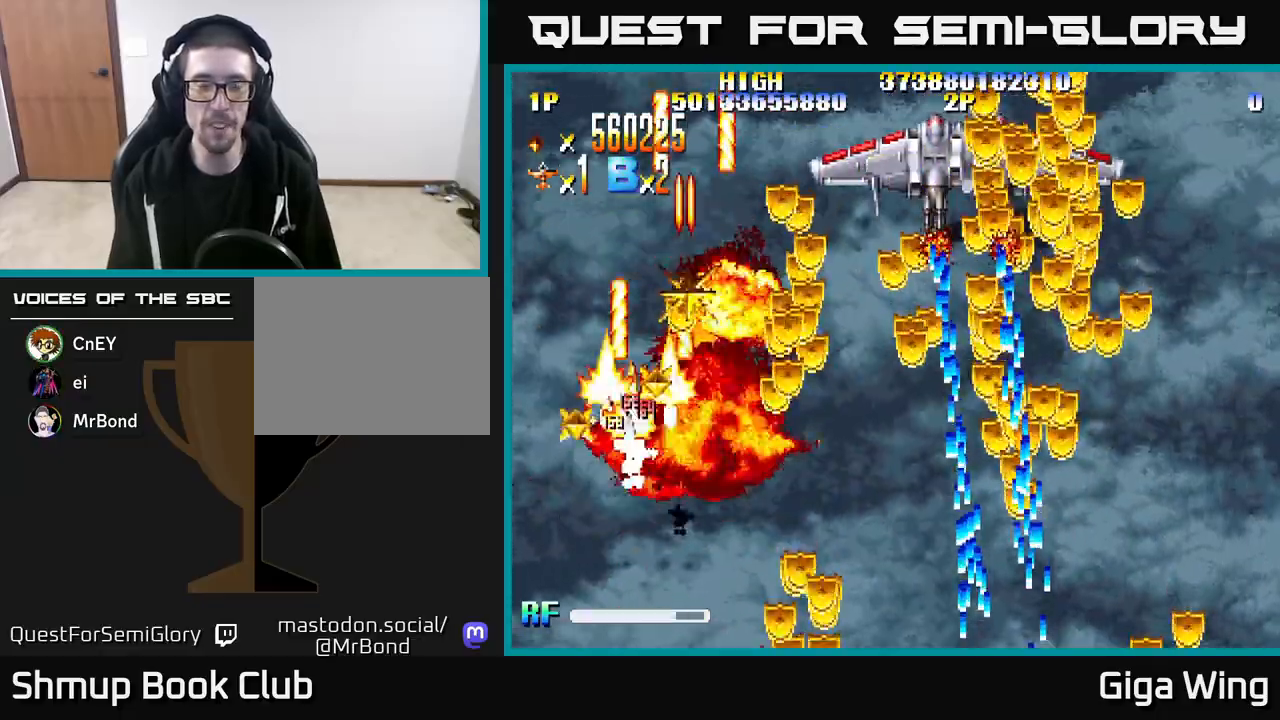
{"buttons": ["R2", "DPAD_DOWN", "DPAD_RIGHT"], "left_stick": "down", "right_stick": "center", "events": [[133, "DPAD_LEFT", "up"], [133, "DPAD_RIGHT", "down"], [317, "DPAD_DOWN", "down"]]}
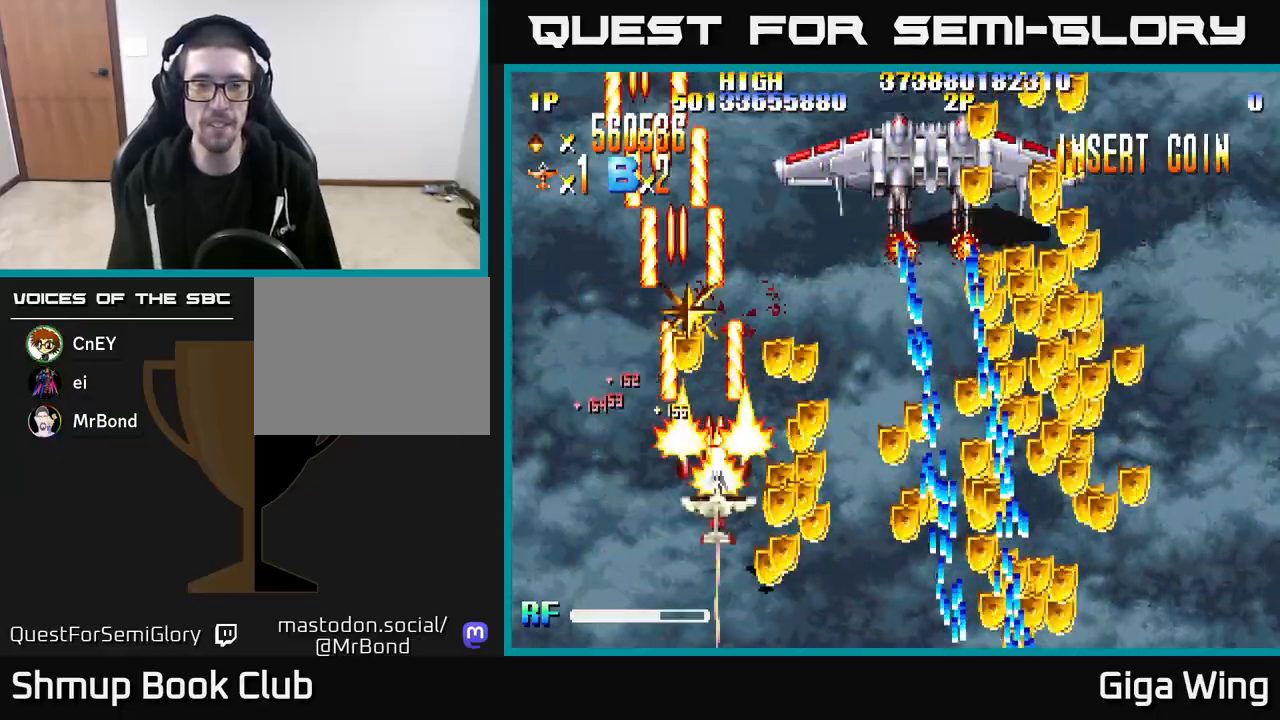
{"buttons": ["R2", "DPAD_UP", "DPAD_LEFT"], "left_stick": "down", "right_stick": "center", "events": [[200, "DPAD_DOWN", "up"], [267, "DPAD_LEFT", "down"], [267, "DPAD_RIGHT", "up"], [500, "DPAD_UP", "down"]]}
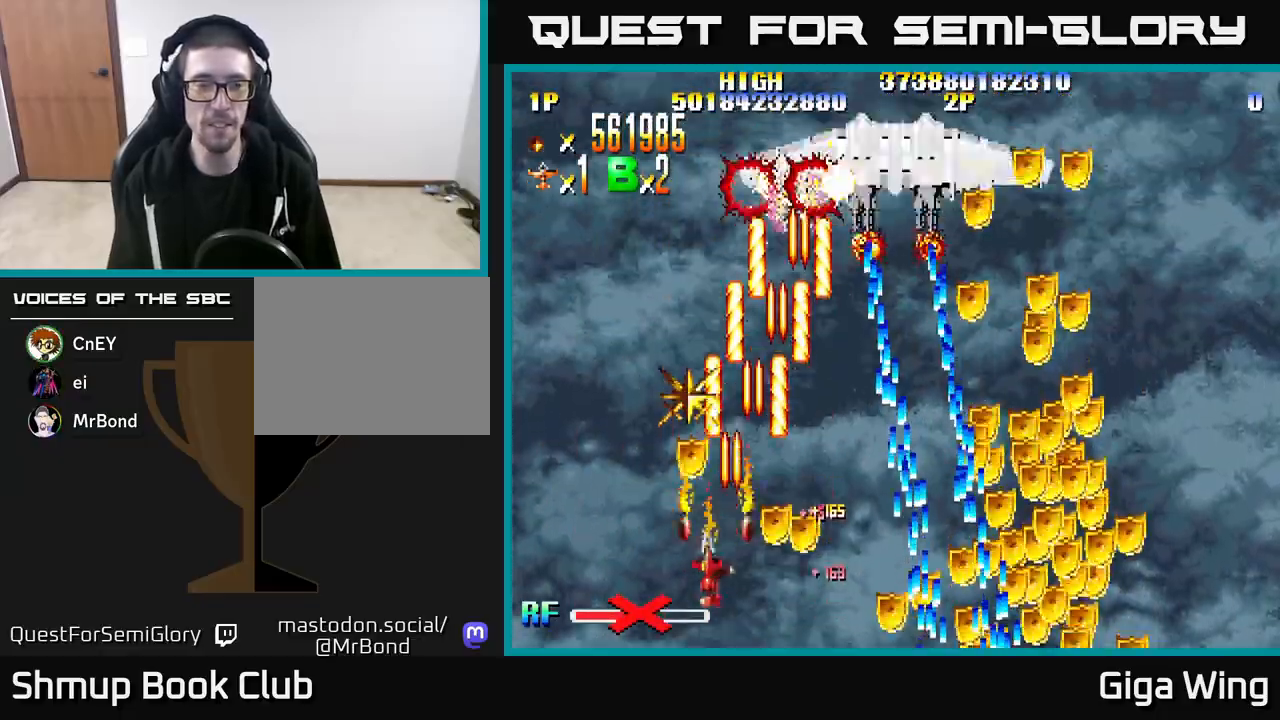
{"buttons": ["R2", "DPAD_UP", "DPAD_RIGHT"], "left_stick": "down", "right_stick": "center", "events": [[67, "DPAD_LEFT", "up"], [133, "DPAD_RIGHT", "down"], [250, "DPAD_RIGHT", "up"], [317, "DPAD_LEFT", "down"], [450, "DPAD_LEFT", "up"], [450, "DPAD_UP", "up"], [467, "DPAD_RIGHT", "down"], [483, "DPAD_UP", "down"]]}
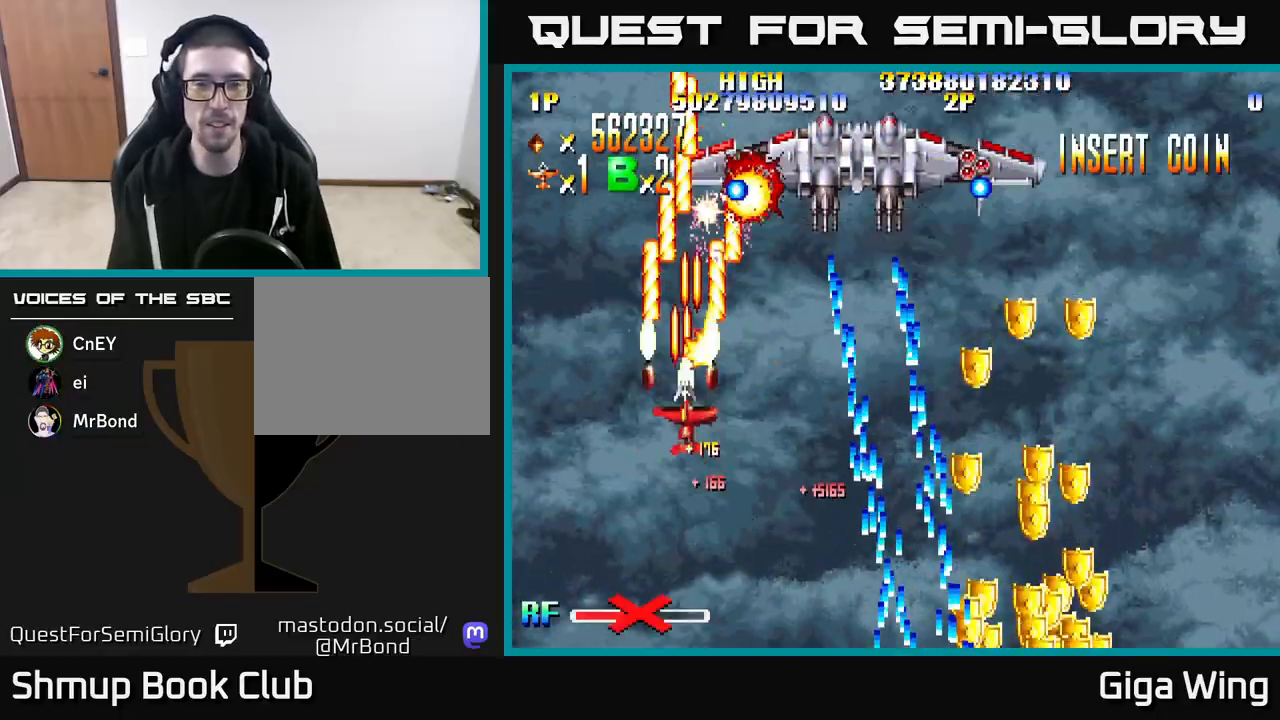
{"buttons": ["R2", "DPAD_DOWN"], "left_stick": "down", "right_stick": "center", "events": [[50, "DPAD_RIGHT", "up"], [183, "DPAD_UP", "up"], [283, "DPAD_DOWN", "down"]]}
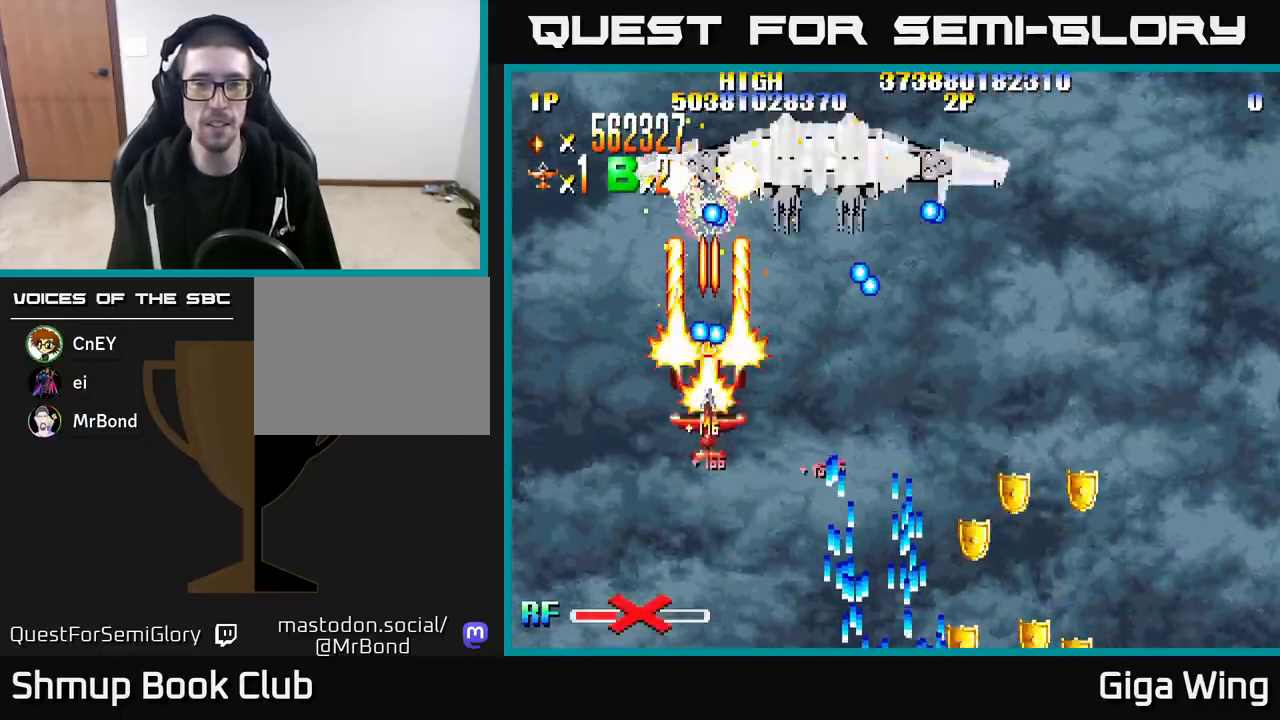
{"buttons": ["R2", "DPAD_DOWN", "DPAD_RIGHT"], "left_stick": "down", "right_stick": "center", "events": [[67, "DPAD_RIGHT", "down"]]}
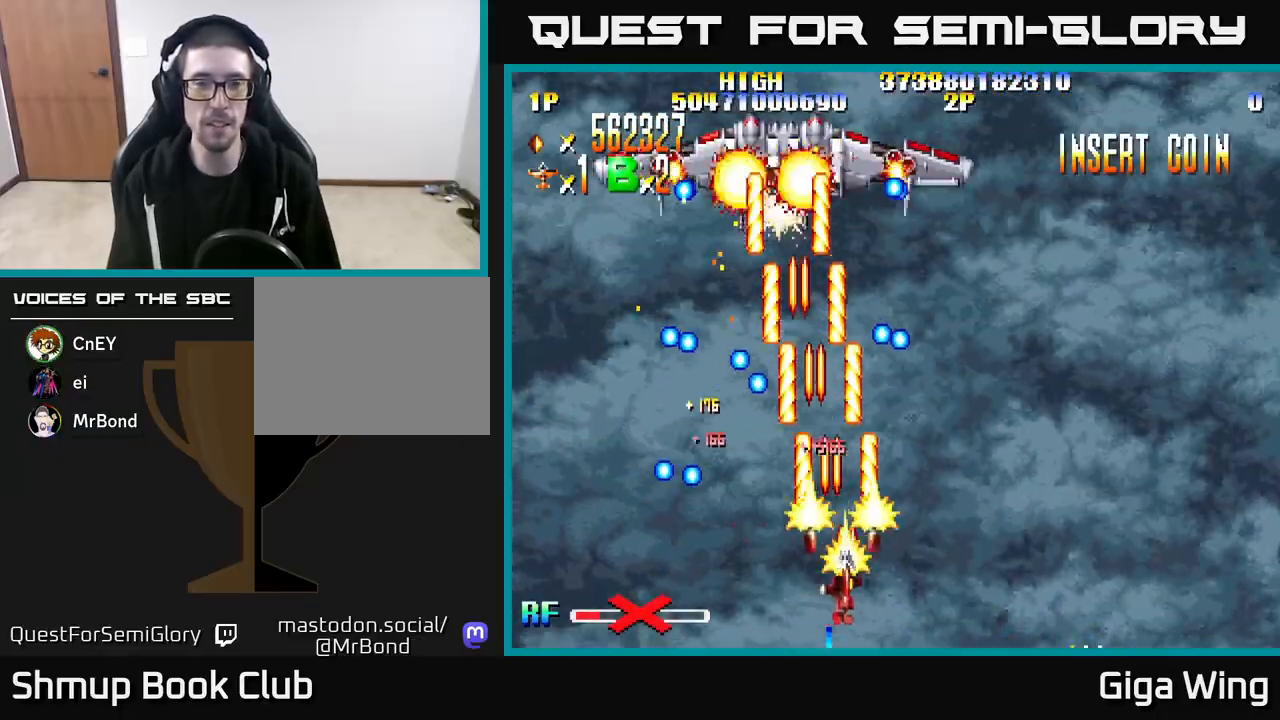
{"buttons": ["R2", "DPAD_DOWN", "DPAD_RIGHT"], "left_stick": "down", "right_stick": "center", "events": [[217, "DPAD_RIGHT", "up"], [233, "DPAD_DOWN", "up"], [283, "DPAD_LEFT", "down"], [433, "DPAD_DOWN", "down"], [433, "DPAD_LEFT", "up"], [467, "DPAD_RIGHT", "down"]]}
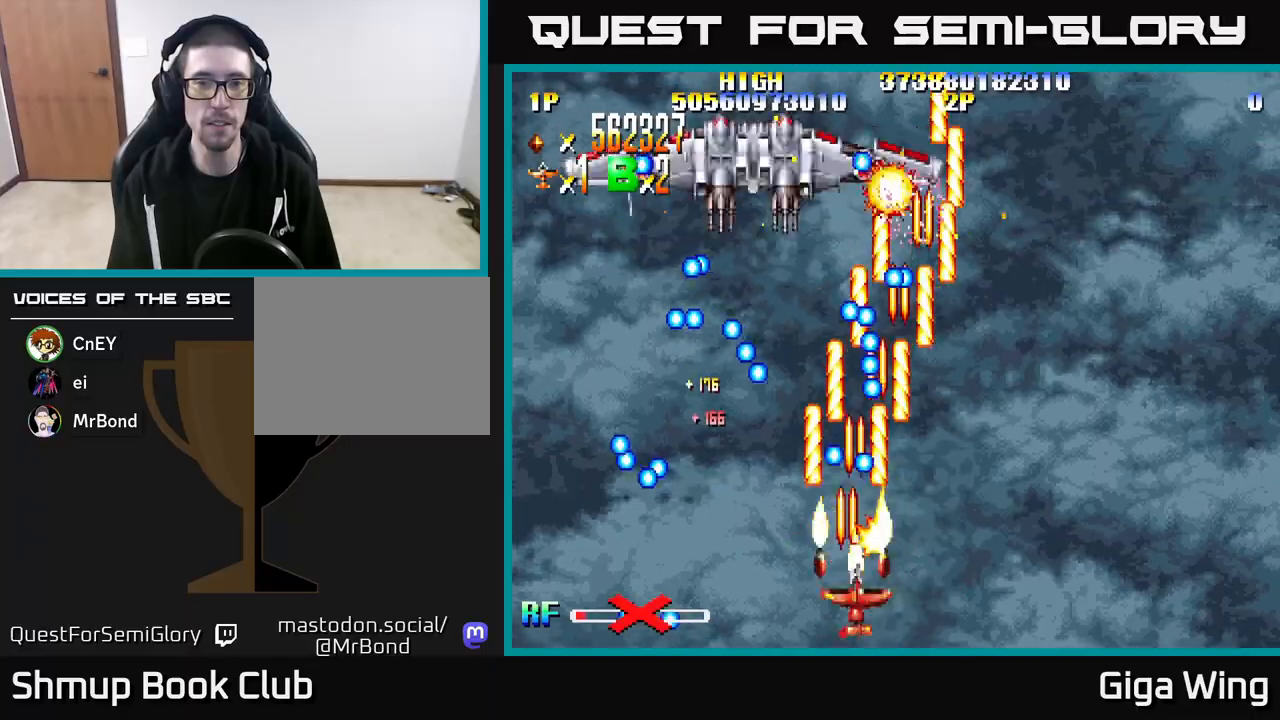
{"buttons": ["R2", "DPAD_RIGHT"], "left_stick": "down", "right_stick": "center", "events": [[17, "DPAD_DOWN", "up"], [183, "DPAD_RIGHT", "up"], [217, "DPAD_UP", "down"], [250, "DPAD_LEFT", "down"], [350, "DPAD_LEFT", "up"], [350, "DPAD_UP", "up"], [367, "DPAD_RIGHT", "down"]]}
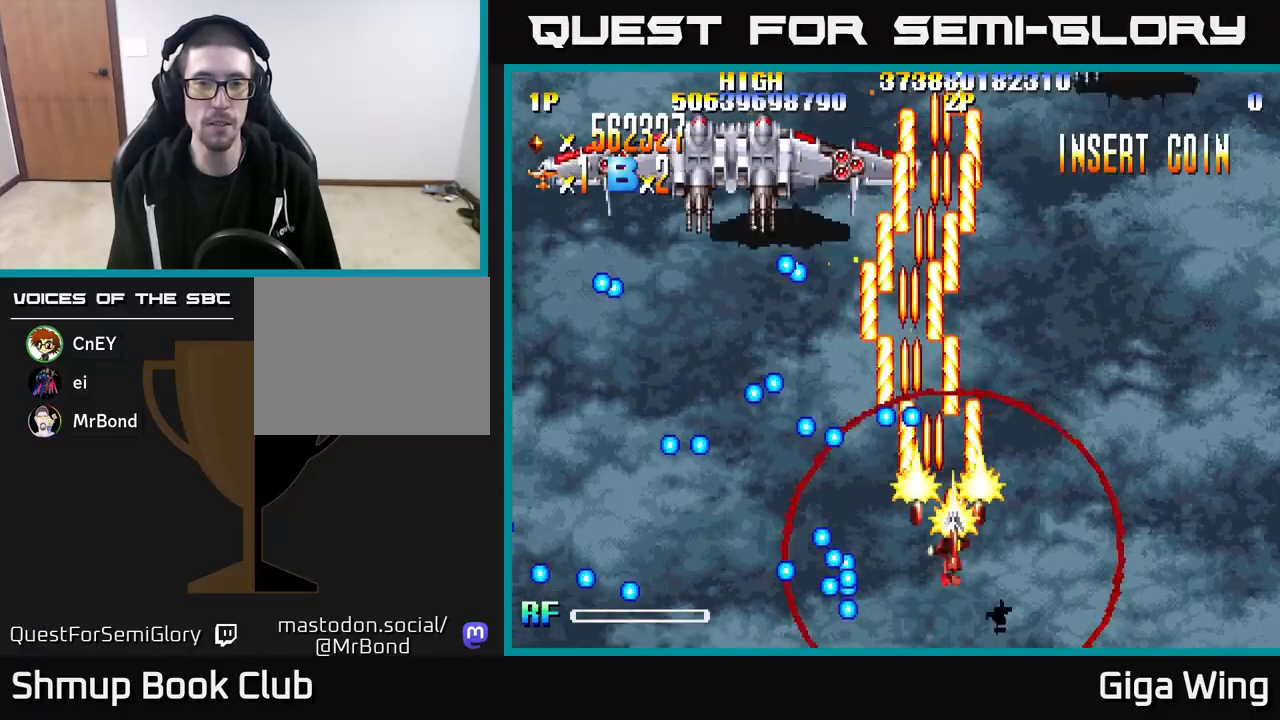
{"buttons": ["R2", "DPAD_LEFT"], "left_stick": "down", "right_stick": "center", "events": [[400, "DPAD_RIGHT", "up"], [450, "DPAD_LEFT", "down"]]}
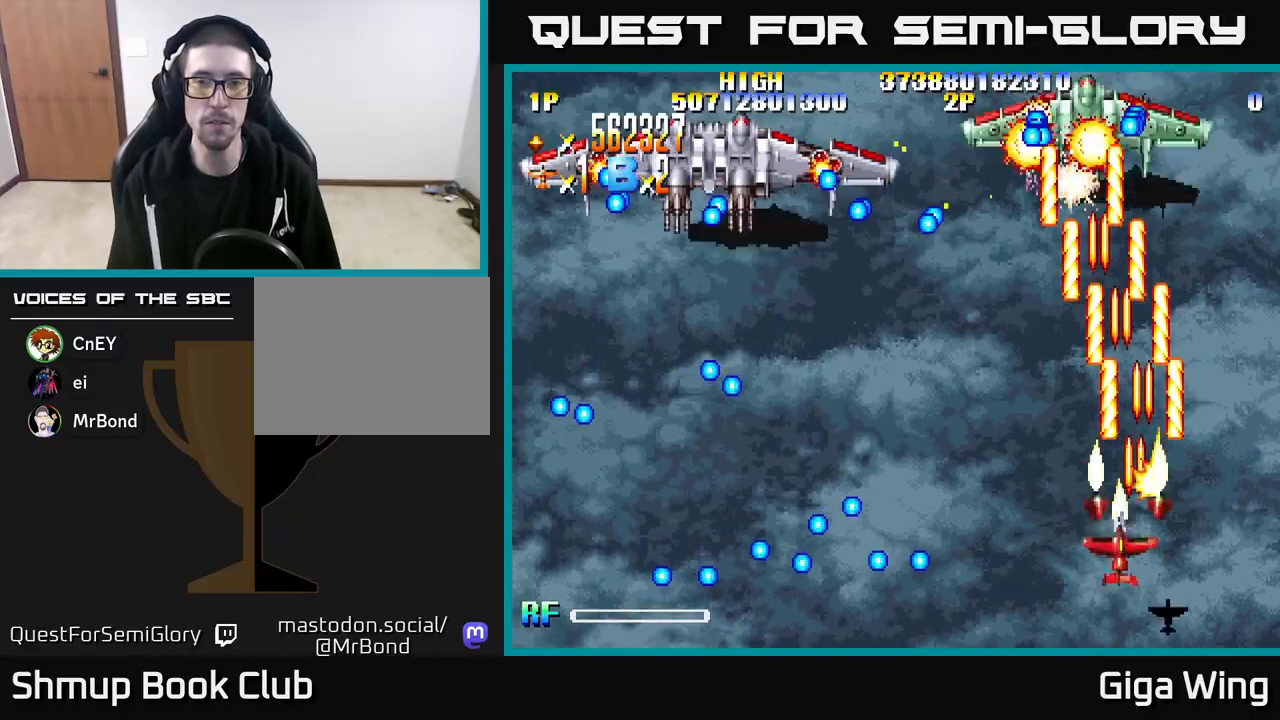
{"buttons": ["DPAD_LEFT"], "left_stick": "down", "right_stick": "center", "events": [[100, "DPAD_LEFT", "up"], [133, "DPAD_RIGHT", "down"], [233, "DPAD_RIGHT", "up"], [283, "DPAD_LEFT", "down"], [433, "R2", "up"]]}
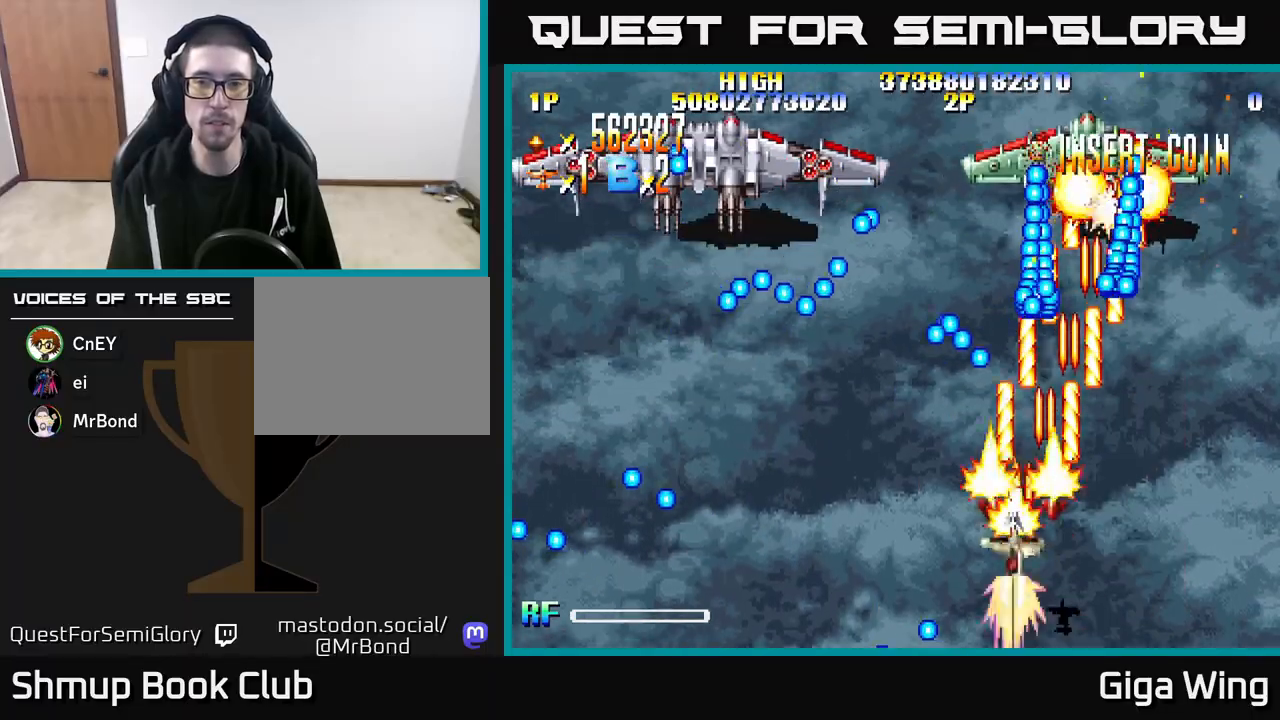
{"buttons": ["DPAD_LEFT"], "left_stick": "down", "right_stick": "center", "events": [[233, "DPAD_DOWN", "down"], [500, "DPAD_DOWN", "up"]]}
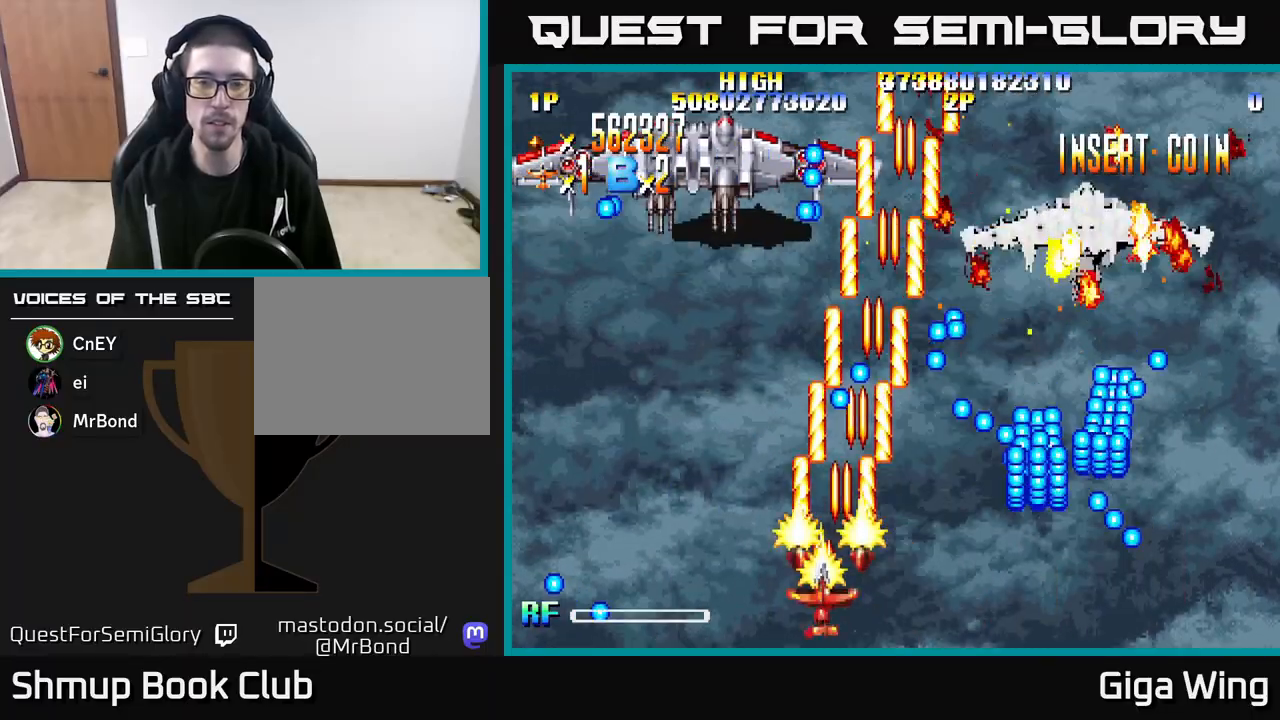
{"buttons": ["DPAD_UP", "DPAD_RIGHT"], "left_stick": "down", "right_stick": "center", "events": [[117, "DPAD_UP", "down"], [150, "DPAD_LEFT", "up"], [200, "DPAD_RIGHT", "down"]]}
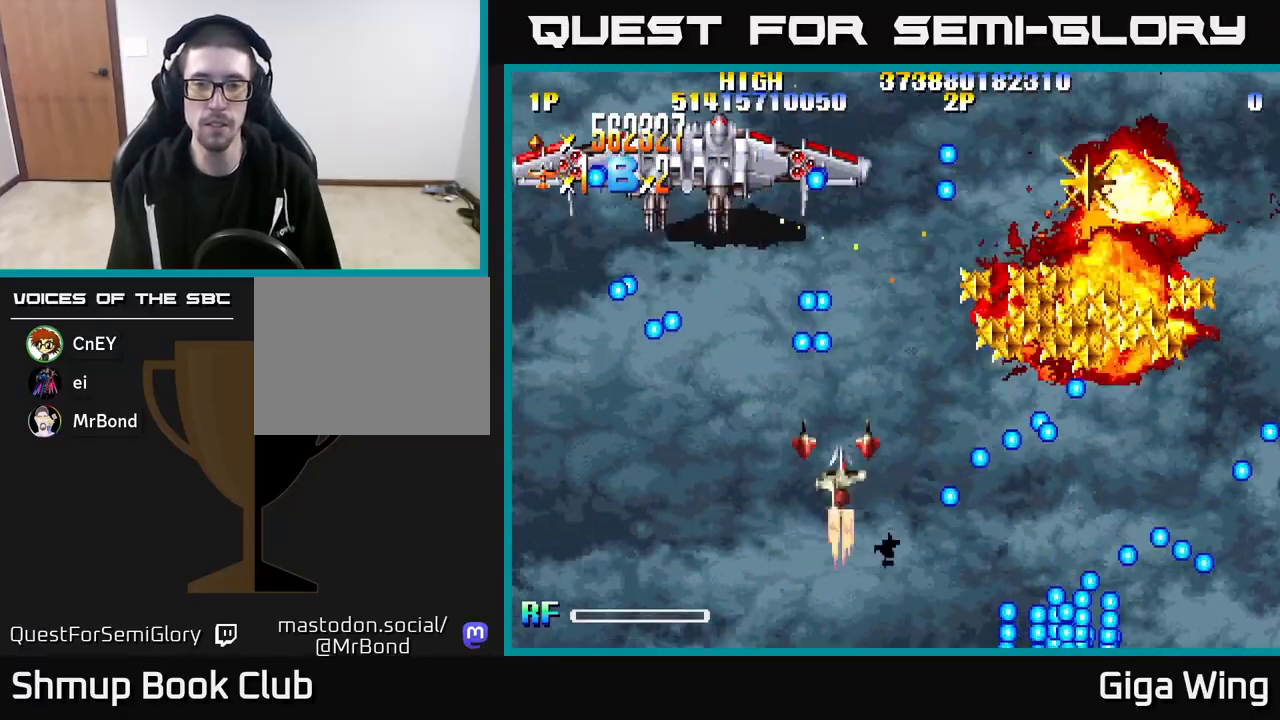
{"buttons": ["DPAD_DOWN", "DPAD_RIGHT"], "left_stick": "down", "right_stick": "center", "events": [[183, "DPAD_UP", "up"], [350, "DPAD_DOWN", "down"]]}
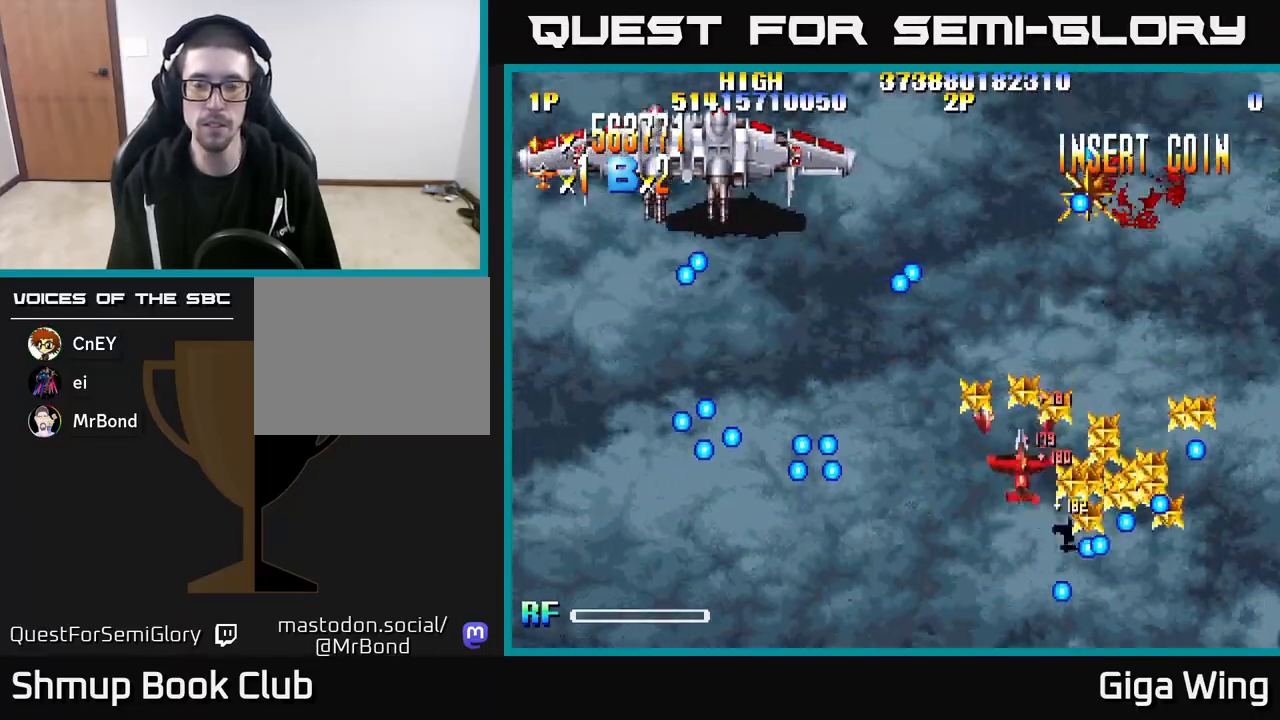
{"buttons": ["DPAD_UP", "DPAD_LEFT"], "left_stick": "down", "right_stick": "center", "events": [[417, "DPAD_DOWN", "up"], [467, "DPAD_RIGHT", "up"], [467, "DPAD_UP", "down"], [500, "DPAD_LEFT", "down"]]}
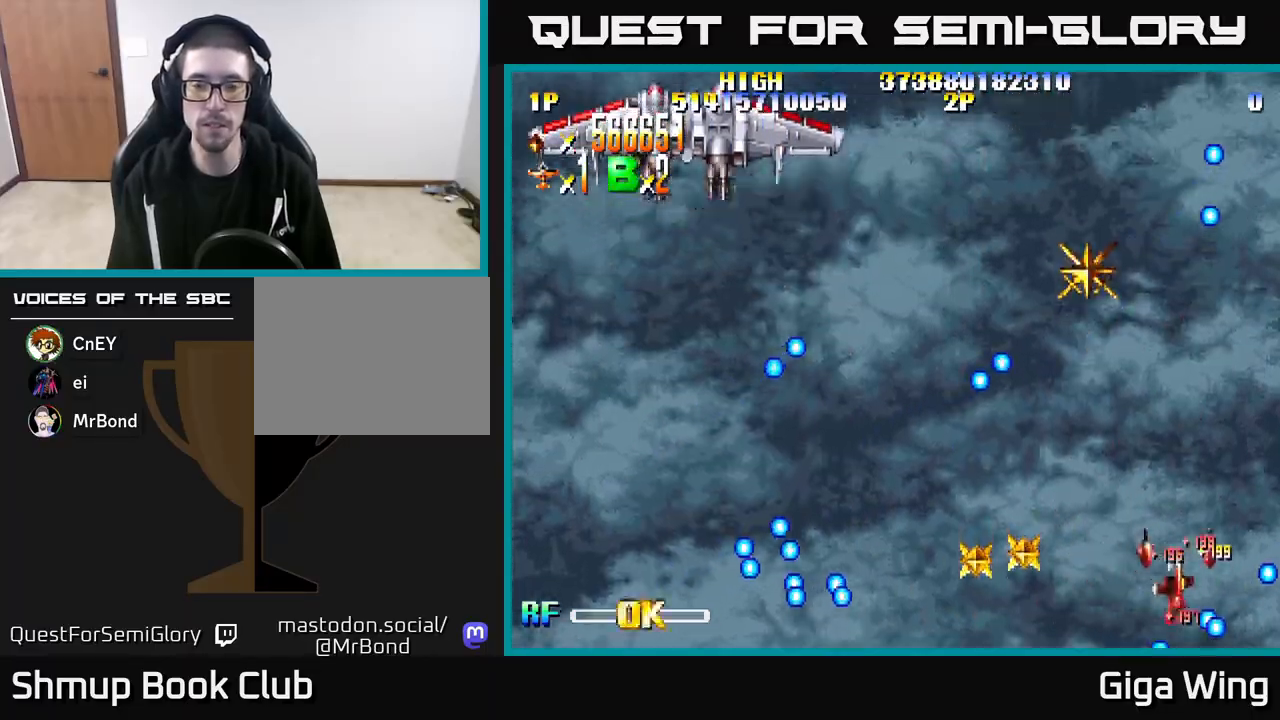
{"buttons": ["DPAD_UP", "DPAD_LEFT"], "left_stick": "down", "right_stick": "center", "events": [[100, "DPAD_UP", "up"], [167, "DPAD_LEFT", "up"], [167, "DPAD_UP", "down"], [183, "DPAD_RIGHT", "down"], [350, "DPAD_RIGHT", "up"], [450, "DPAD_LEFT", "down"]]}
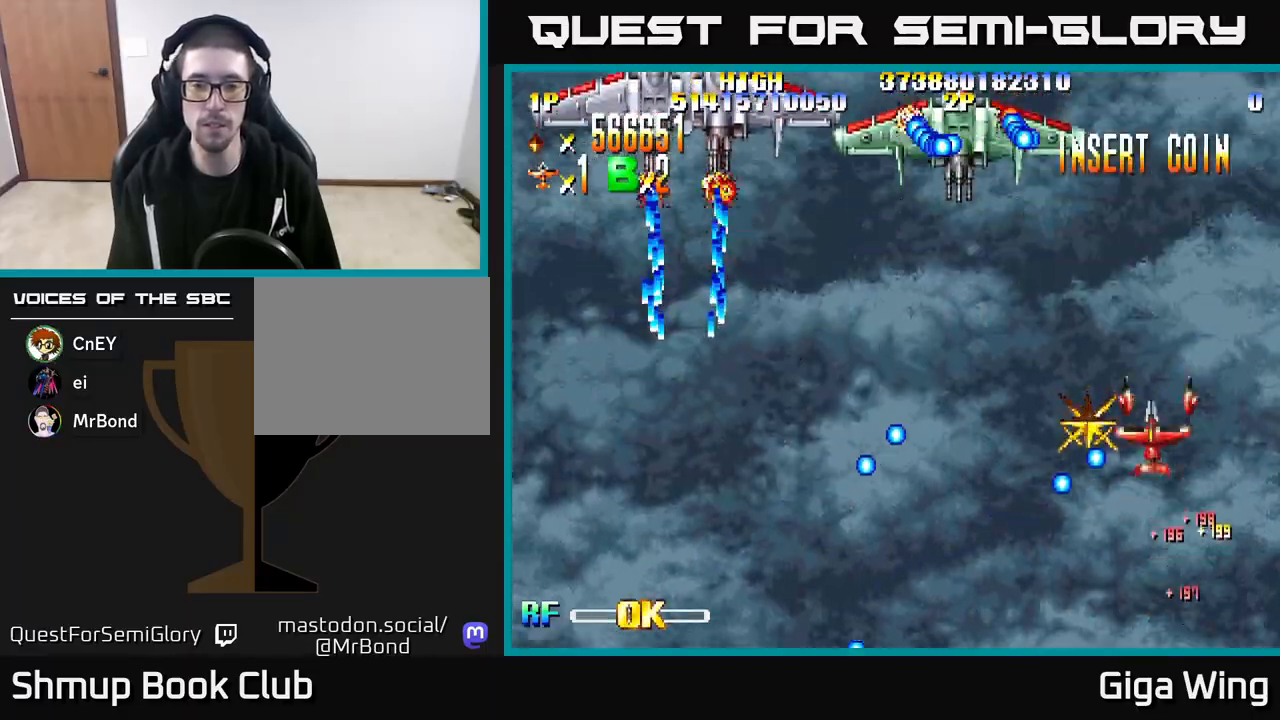
{"buttons": ["A", "DPAD_RIGHT"], "left_stick": "down", "right_stick": "center", "events": [[50, "DPAD_UP", "up"], [300, "DPAD_DOWN", "down"], [350, "DPAD_LEFT", "up"], [400, "DPAD_RIGHT", "down"], [417, "A", "down"], [433, "DPAD_DOWN", "up"]]}
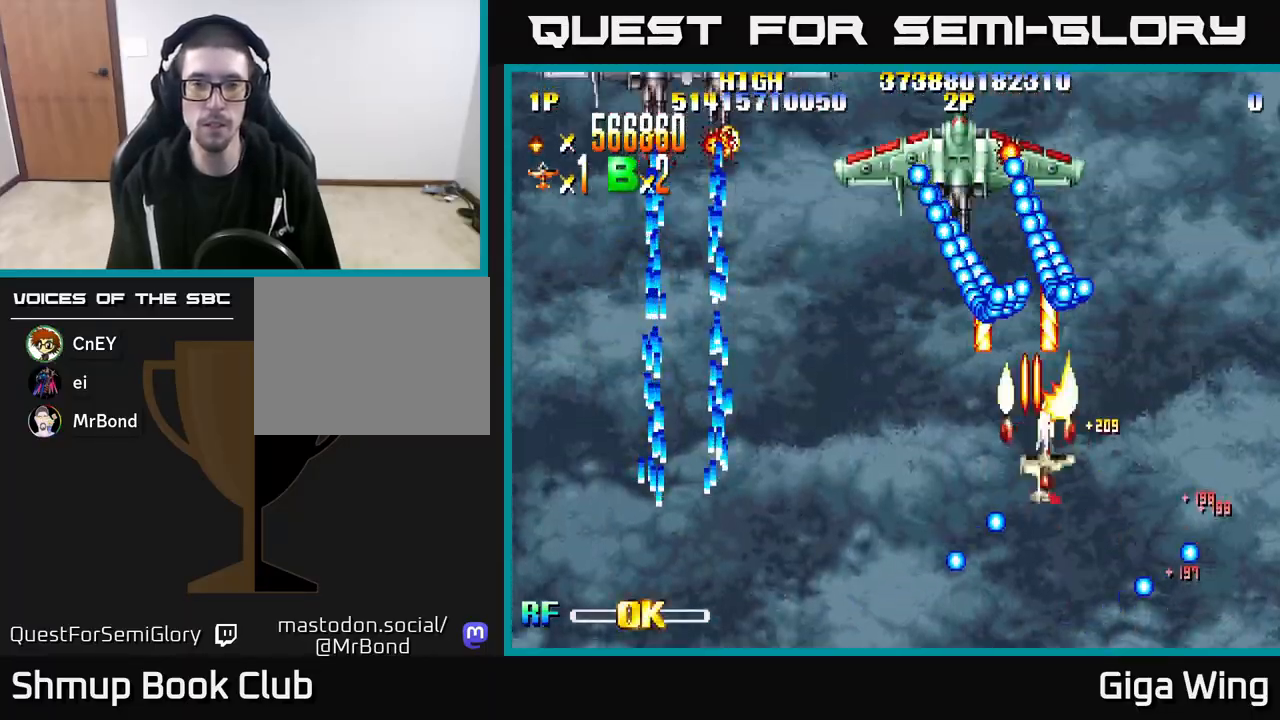
{"buttons": ["A", "DPAD_LEFT"], "left_stick": "down", "right_stick": "center", "events": [[150, "DPAD_DOWN", "down"], [417, "DPAD_DOWN", "up"], [417, "DPAD_RIGHT", "up"], [450, "DPAD_LEFT", "down"]]}
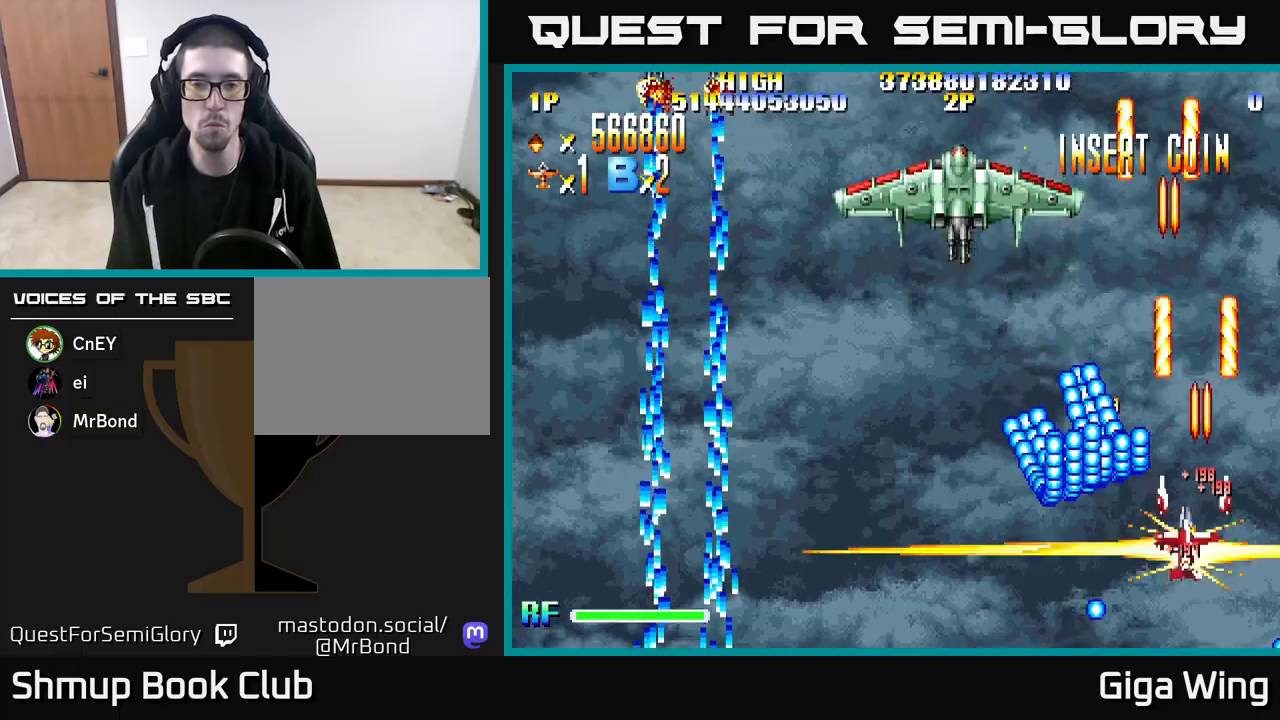
{"buttons": ["A", "DPAD_UP", "DPAD_LEFT"], "left_stick": "down", "right_stick": "center", "events": [[233, "DPAD_UP", "down"]]}
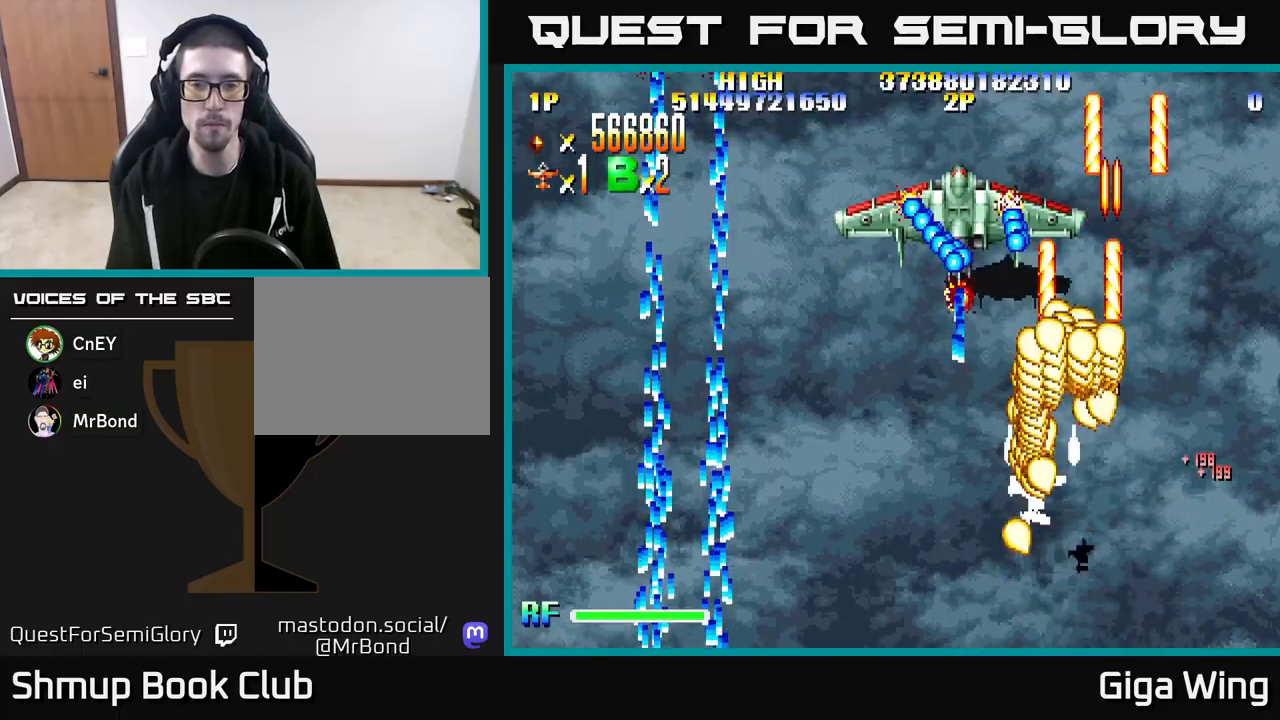
{"buttons": ["A", "DPAD_UP", "DPAD_RIGHT"], "left_stick": "down", "right_stick": "center", "events": [[67, "DPAD_LEFT", "up"], [167, "DPAD_LEFT", "down"], [317, "DPAD_LEFT", "up"], [367, "DPAD_RIGHT", "down"]]}
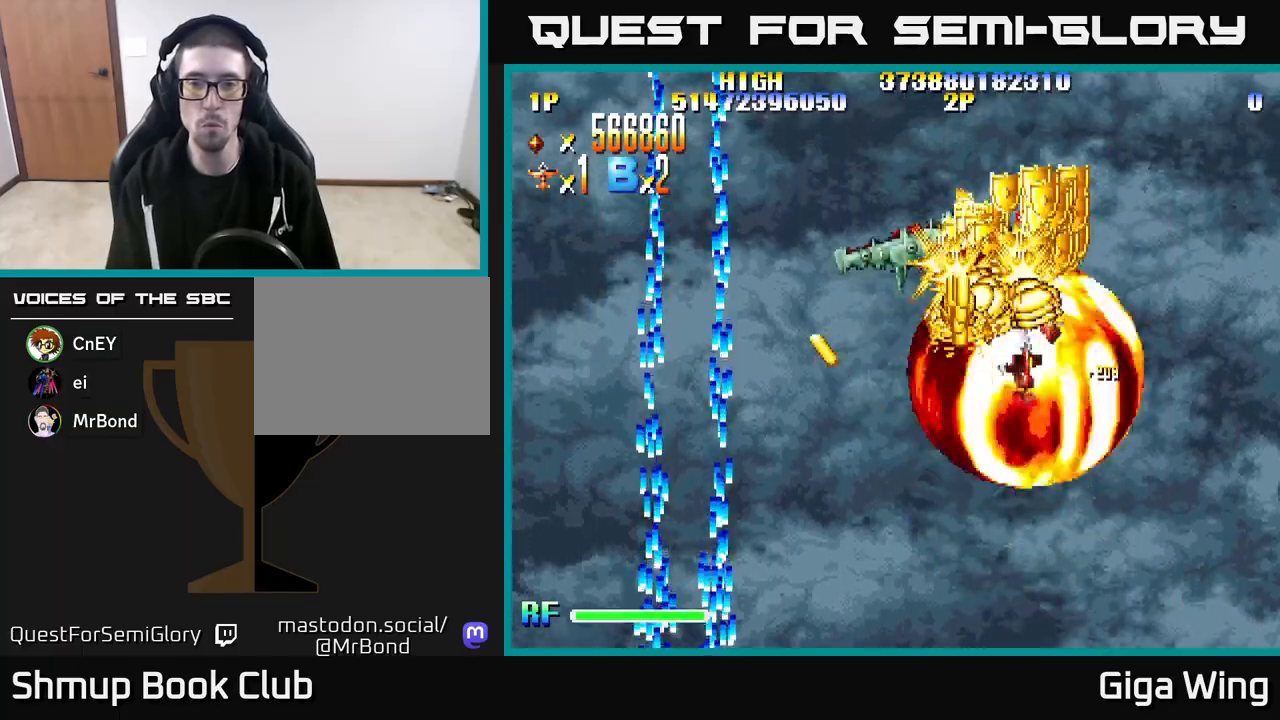
{"buttons": ["A", "DPAD_LEFT"], "left_stick": "down", "right_stick": "center", "events": [[17, "DPAD_RIGHT", "up"], [117, "DPAD_LEFT", "down"], [117, "DPAD_UP", "up"], [200, "DPAD_DOWN", "down"], [250, "DPAD_LEFT", "up"], [300, "DPAD_DOWN", "up"], [317, "DPAD_UP", "down"], [400, "DPAD_LEFT", "down"], [450, "DPAD_UP", "up"]]}
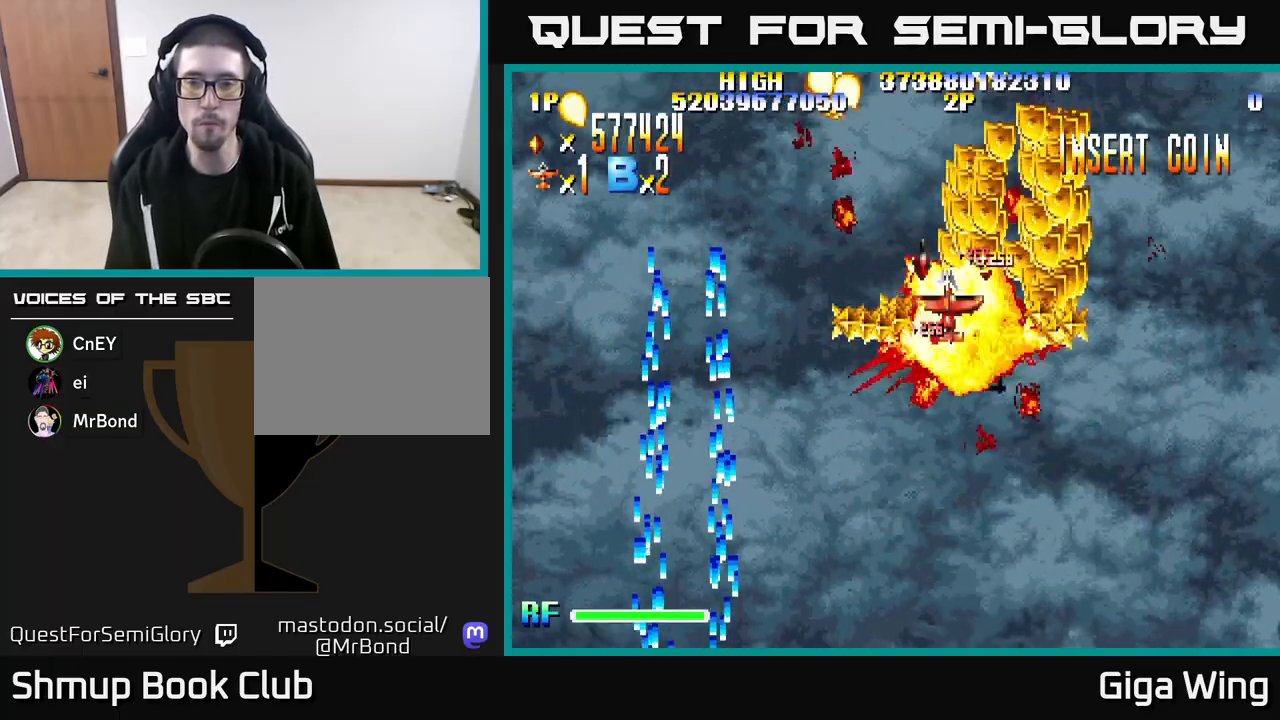
{"buttons": ["R2", "DPAD_DOWN", "DPAD_RIGHT"], "left_stick": "down", "right_stick": "center", "events": [[117, "DPAD_LEFT", "up"], [117, "R2", "down"], [133, "A", "up"], [133, "DPAD_RIGHT", "down"], [217, "DPAD_DOWN", "down"]]}
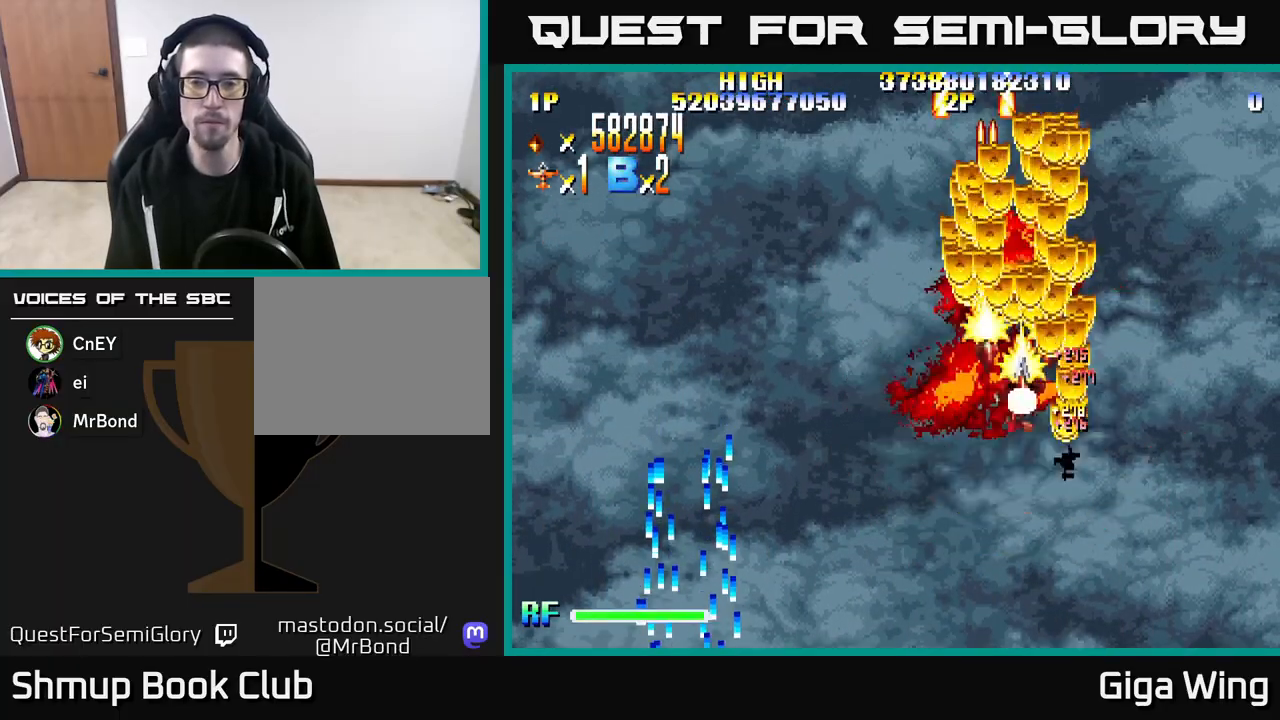
{"buttons": ["R2", "DPAD_LEFT"], "left_stick": "down", "right_stick": "center", "events": [[167, "DPAD_DOWN", "up"], [167, "DPAD_RIGHT", "up"], [200, "DPAD_UP", "down"], [217, "DPAD_LEFT", "down"], [300, "DPAD_UP", "up"]]}
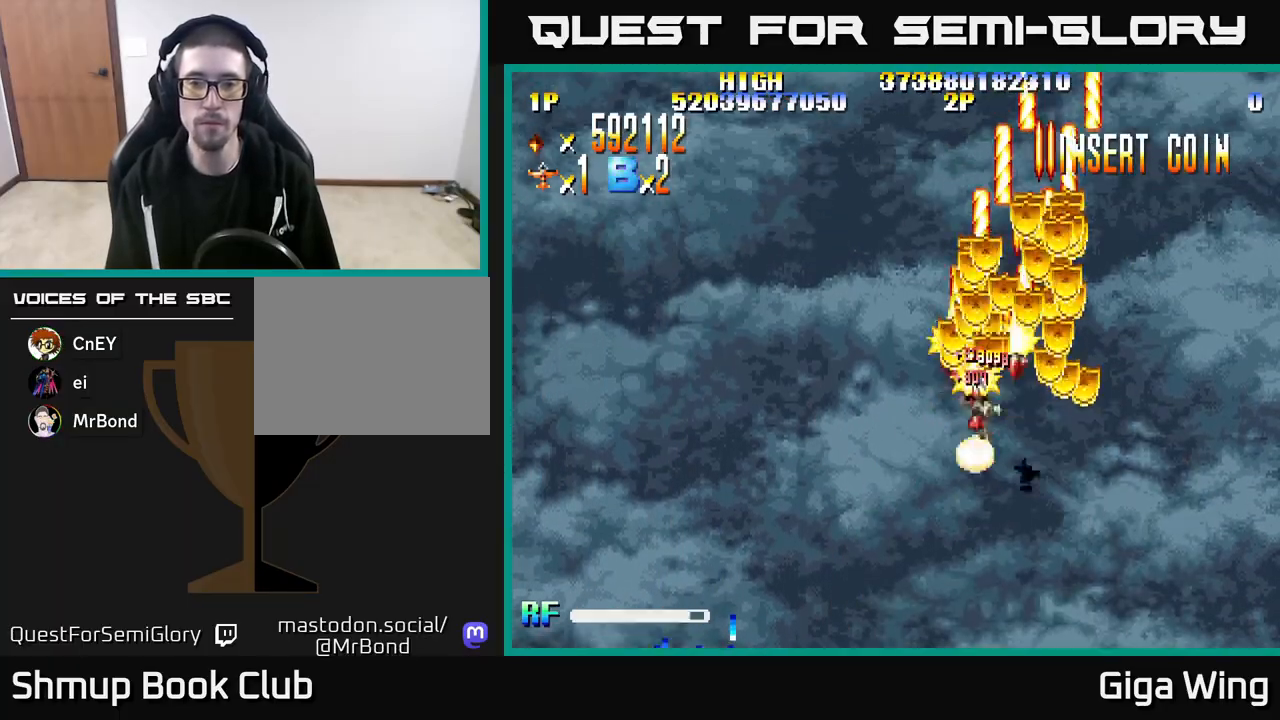
{"buttons": ["R2", "DPAD_LEFT"], "left_stick": "down", "right_stick": "center", "events": [[33, "DPAD_LEFT", "up"], [50, "DPAD_RIGHT", "down"], [167, "DPAD_DOWN", "down"], [317, "DPAD_RIGHT", "up"], [433, "DPAD_LEFT", "down"], [467, "DPAD_DOWN", "up"]]}
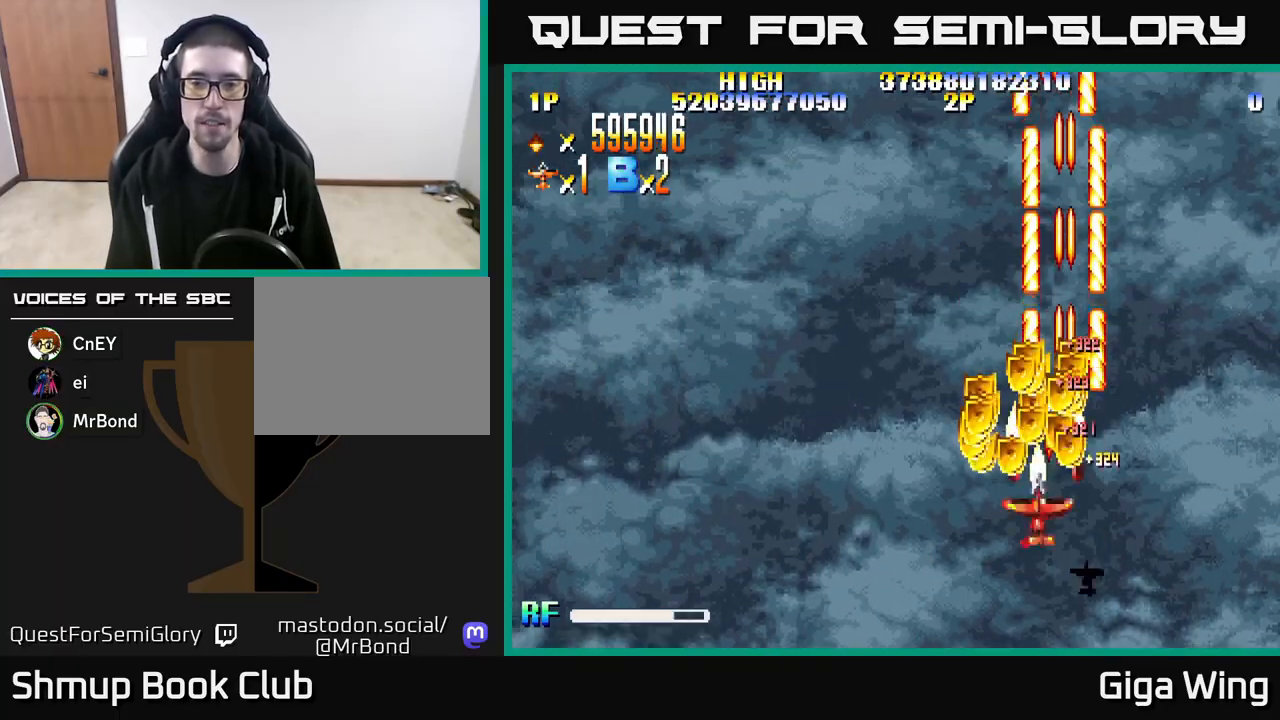
{"buttons": ["R2", "DPAD_LEFT"], "left_stick": "down", "right_stick": "center", "events": [[133, "DPAD_LEFT", "up"], [167, "DPAD_RIGHT", "down"], [317, "DPAD_DOWN", "down"], [383, "DPAD_RIGHT", "up"], [467, "DPAD_DOWN", "up"], [467, "DPAD_LEFT", "down"]]}
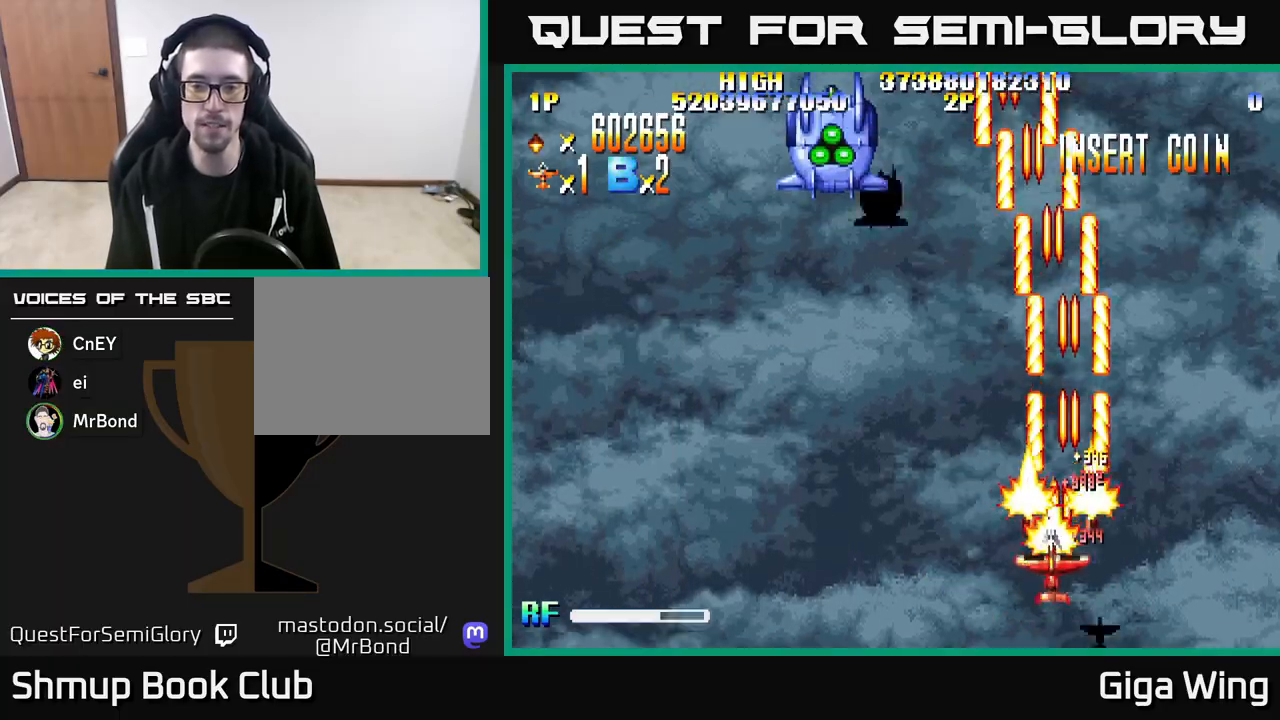
{"buttons": ["R2", "DPAD_UP", "DPAD_LEFT"], "left_stick": "down", "right_stick": "center", "events": [[483, "DPAD_UP", "down"]]}
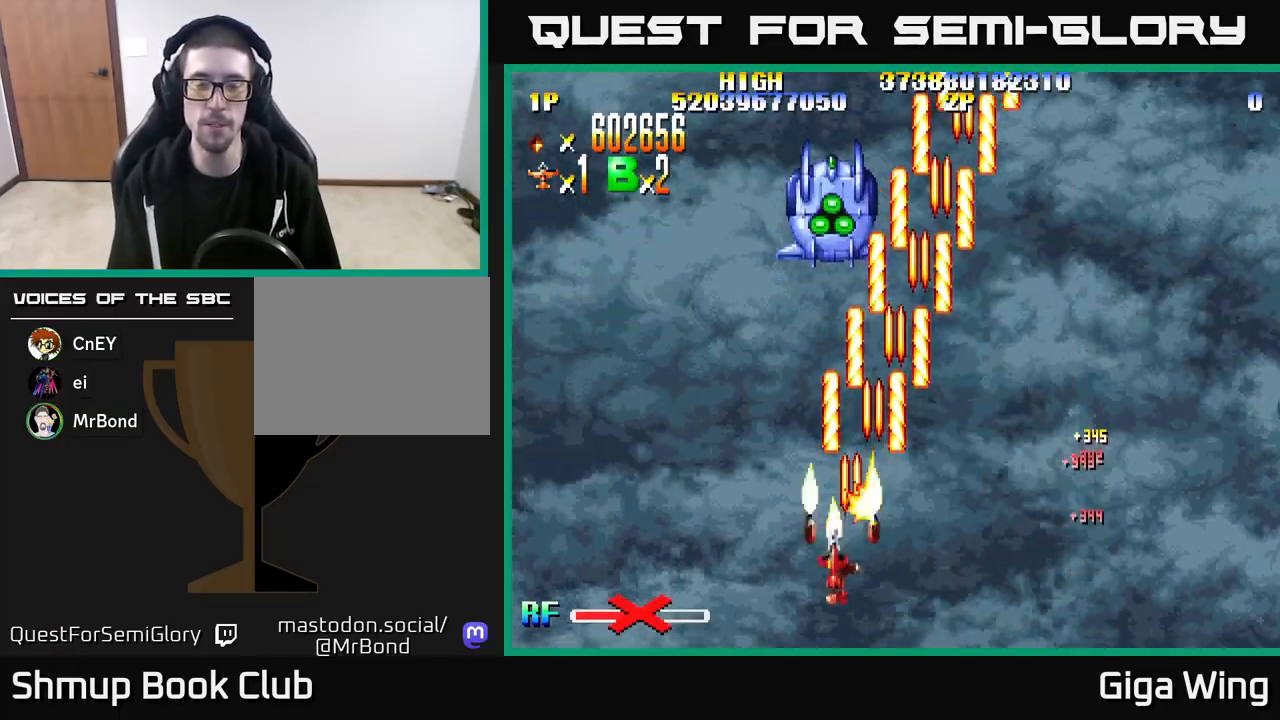
{"buttons": ["R2", "DPAD_UP", "DPAD_LEFT"], "left_stick": "down", "right_stick": "center", "events": [[17, "DPAD_LEFT", "up"], [417, "DPAD_LEFT", "down"]]}
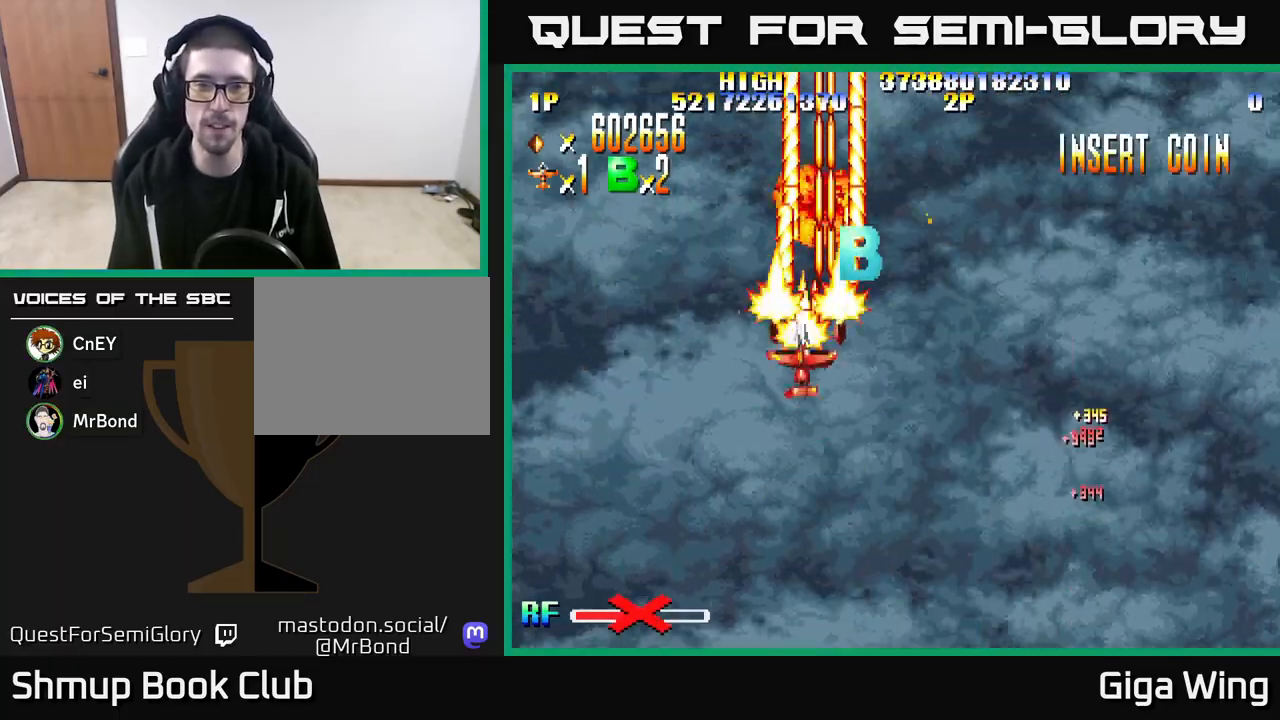
{"buttons": ["R2", "DPAD_DOWN", "DPAD_RIGHT"], "left_stick": "down", "right_stick": "center", "events": [[83, "DPAD_LEFT", "up"], [117, "DPAD_RIGHT", "down"], [167, "DPAD_UP", "up"], [250, "DPAD_DOWN", "down"]]}
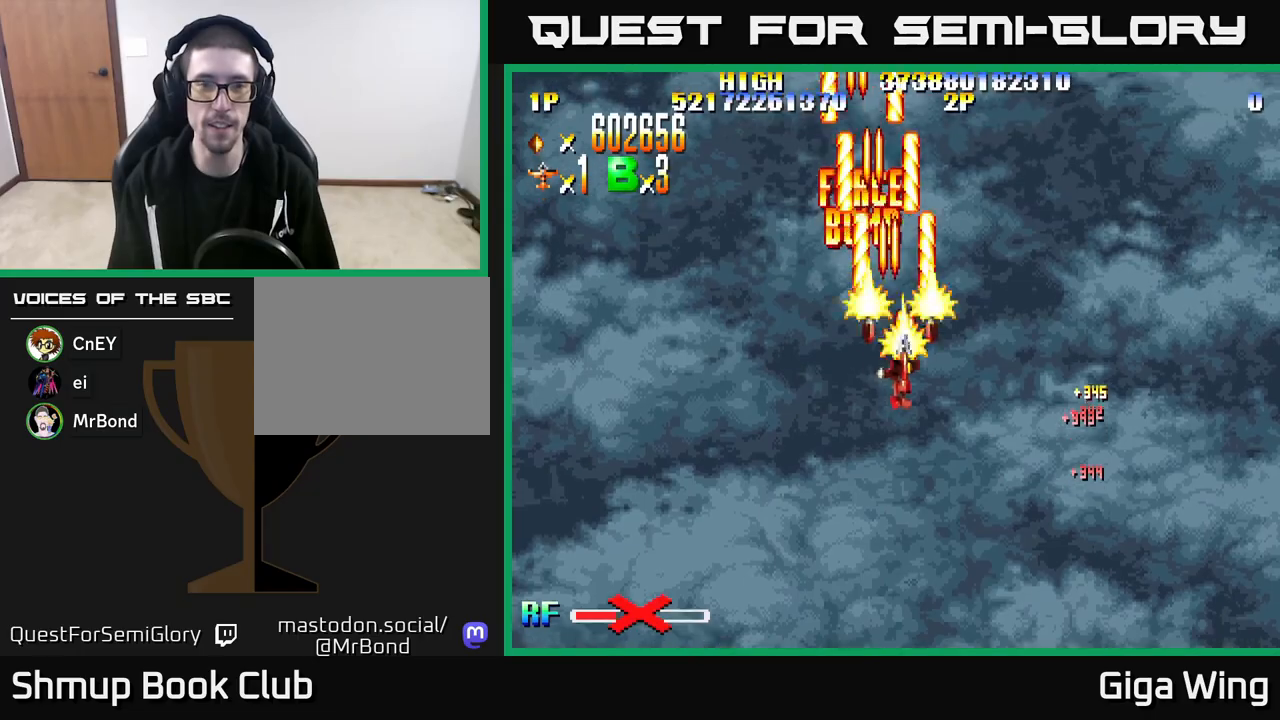
{"buttons": ["R2", "DPAD_LEFT"], "left_stick": "down", "right_stick": "center", "events": [[183, "DPAD_RIGHT", "up"], [283, "DPAD_LEFT", "down"], [400, "DPAD_DOWN", "up"]]}
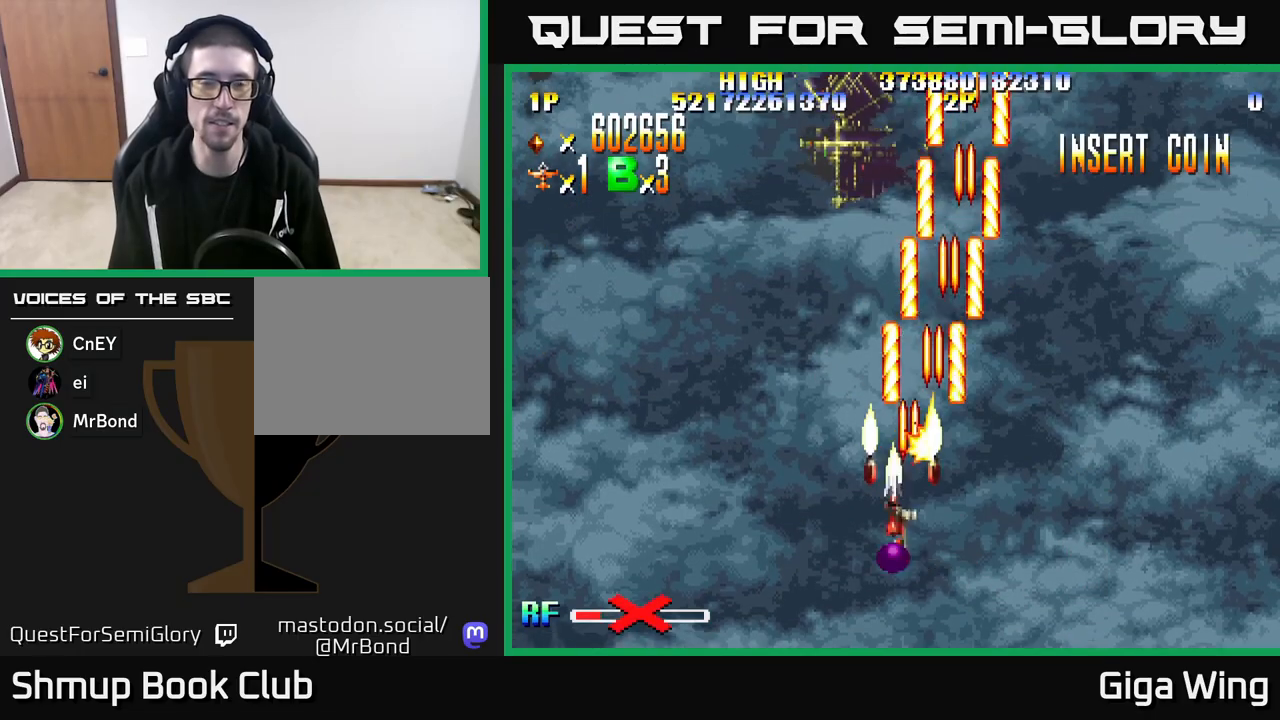
{"buttons": ["R2", "DPAD_DOWN", "DPAD_RIGHT"], "left_stick": "down", "right_stick": "center", "events": [[217, "DPAD_LEFT", "up"], [250, "DPAD_DOWN", "down"], [317, "DPAD_RIGHT", "down"]]}
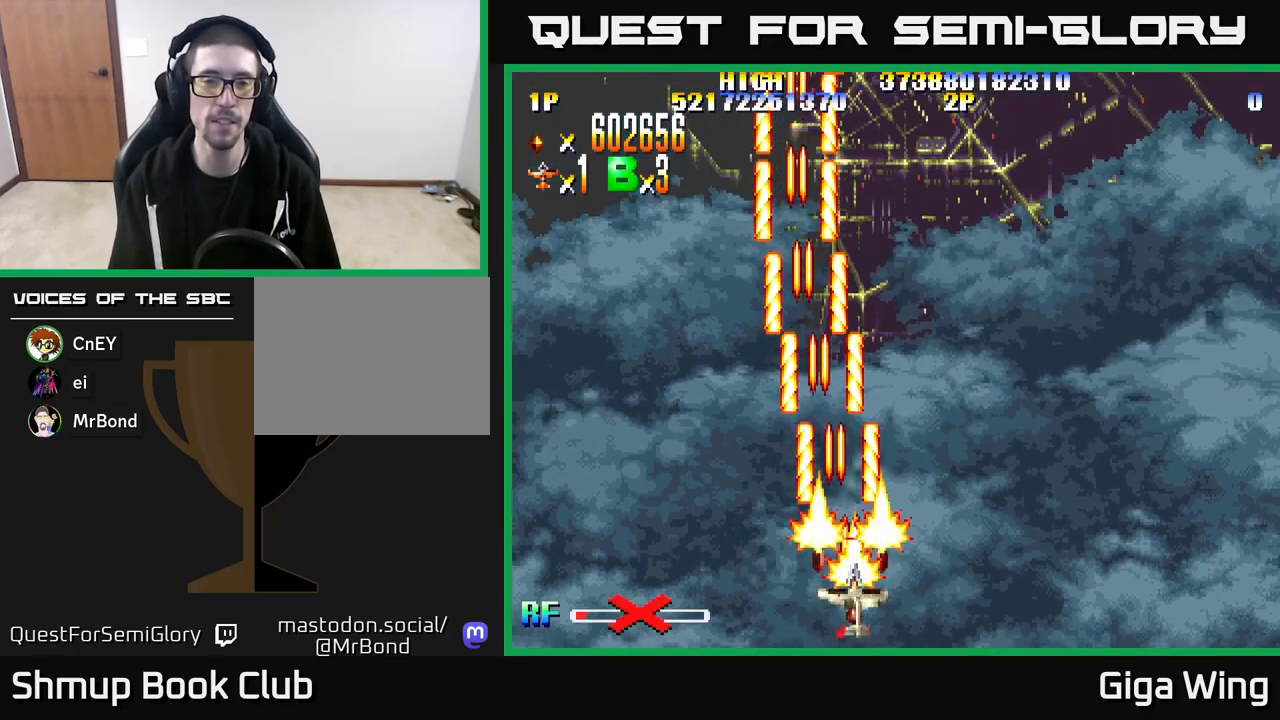
{"buttons": ["R2", "DPAD_LEFT"], "left_stick": "down", "right_stick": "center", "events": [[217, "DPAD_RIGHT", "up"], [367, "DPAD_DOWN", "up"], [400, "DPAD_LEFT", "down"]]}